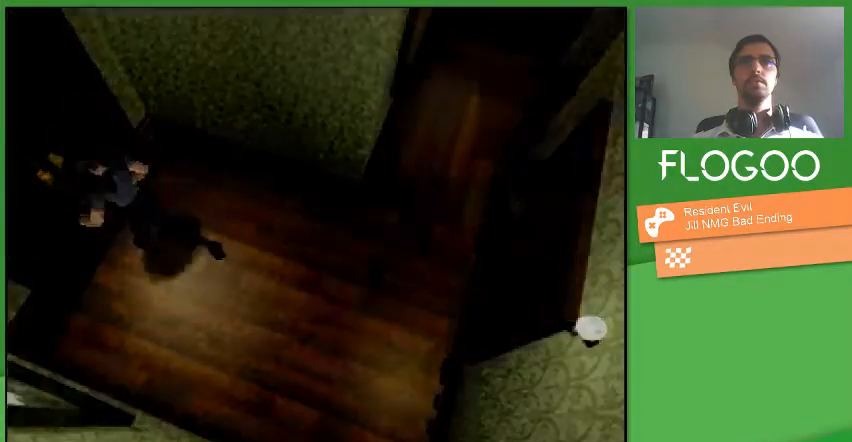
Gameplay with a controller (PlayStation layout); each line is a JSON object with the inputs held at the frame after it. "events" lists button and stick changes between this image and that frame as [ms after this image, input, new state], when the widget could be followed in between. Not read: CROSS DPAD_DOWN DPAD_LEFT DPAD_RIGHT L1 L2 L3 R1 R2 R3 SELECT START keyboard_mouse.
{"buttons": []}
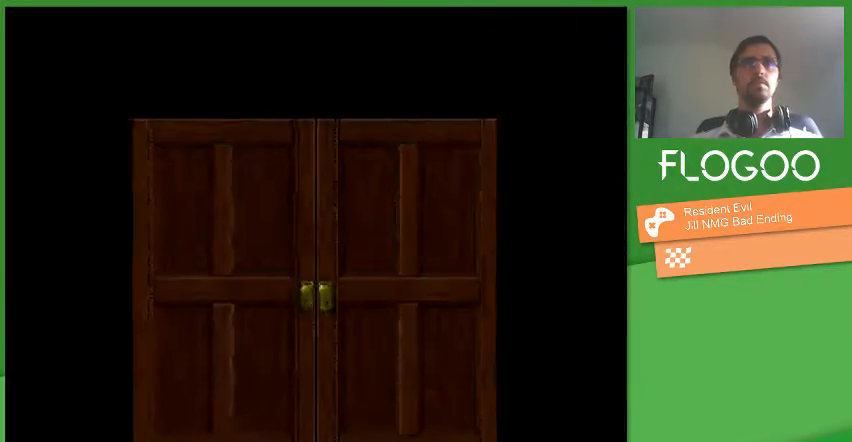
{"buttons": [], "events": []}
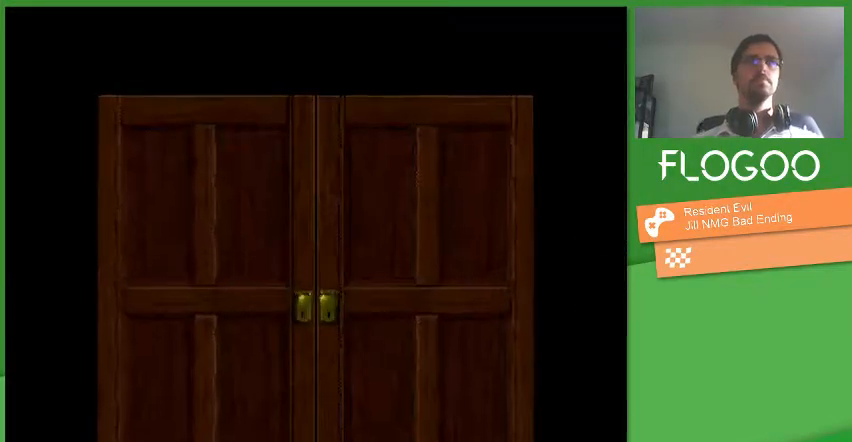
{"buttons": [], "events": []}
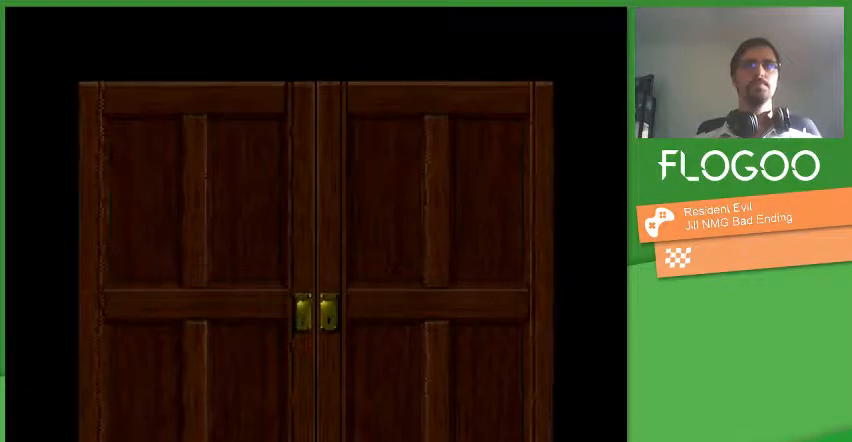
{"buttons": [], "events": []}
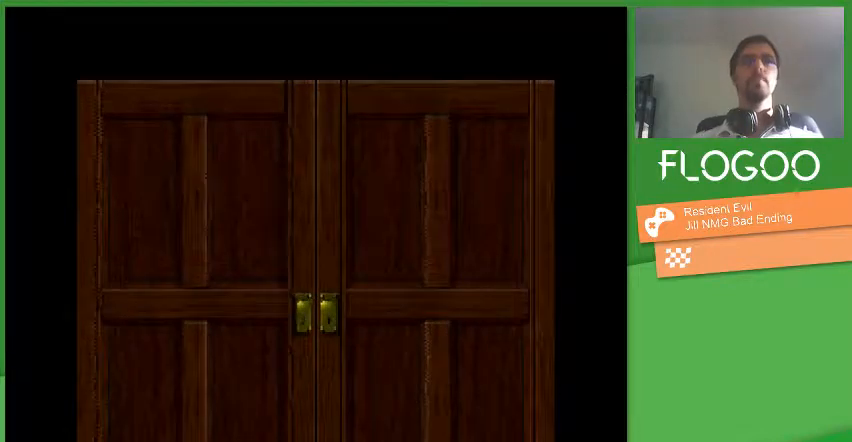
{"buttons": ["DPAD_UP"], "events": [[233, "DPAD_UP", "down"]]}
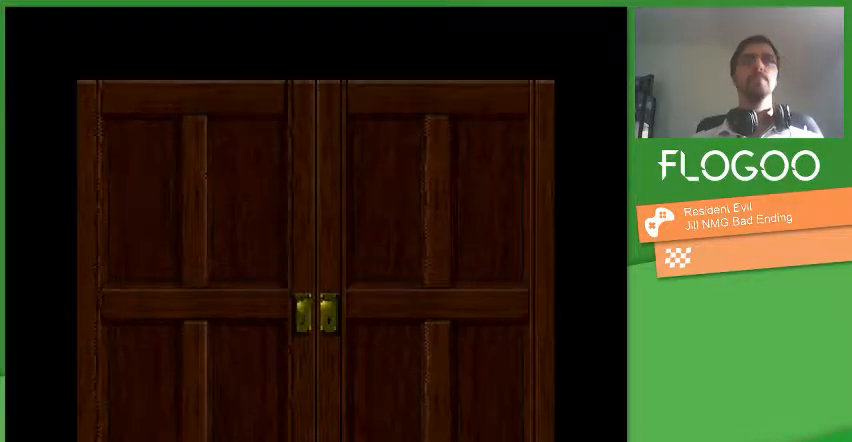
{"buttons": ["DPAD_UP"], "events": []}
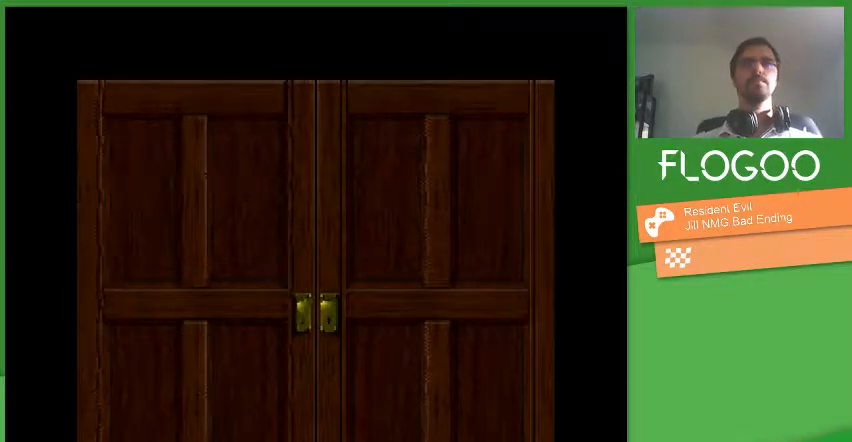
{"buttons": ["DPAD_UP"], "events": []}
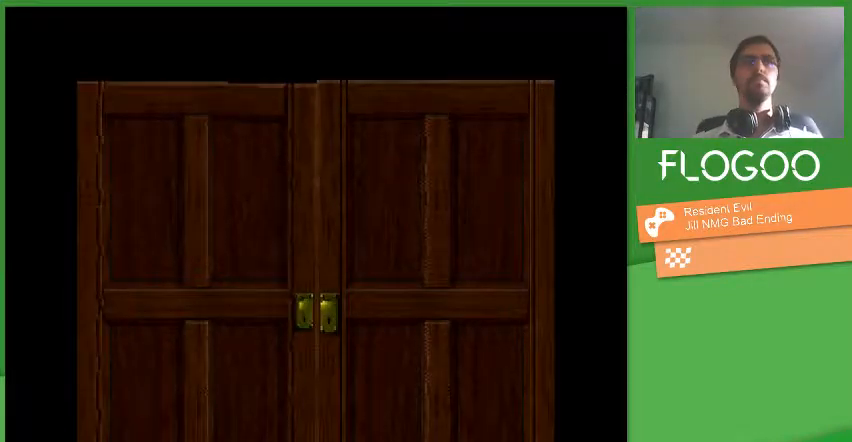
{"buttons": ["DPAD_UP"], "events": []}
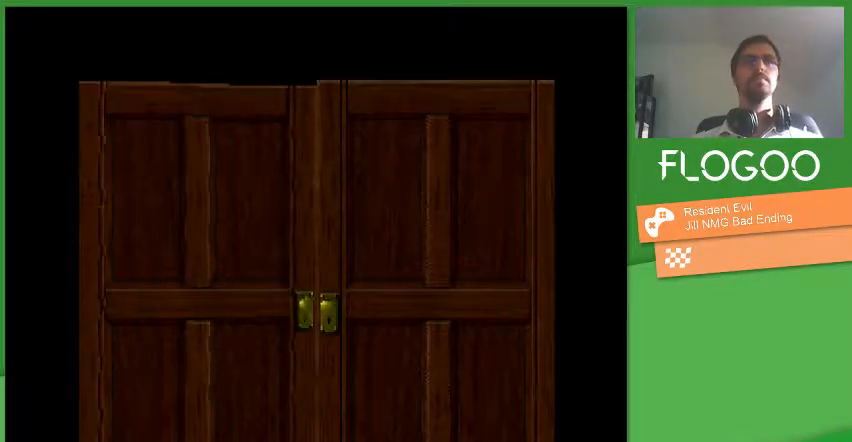
{"buttons": ["DPAD_UP"], "events": []}
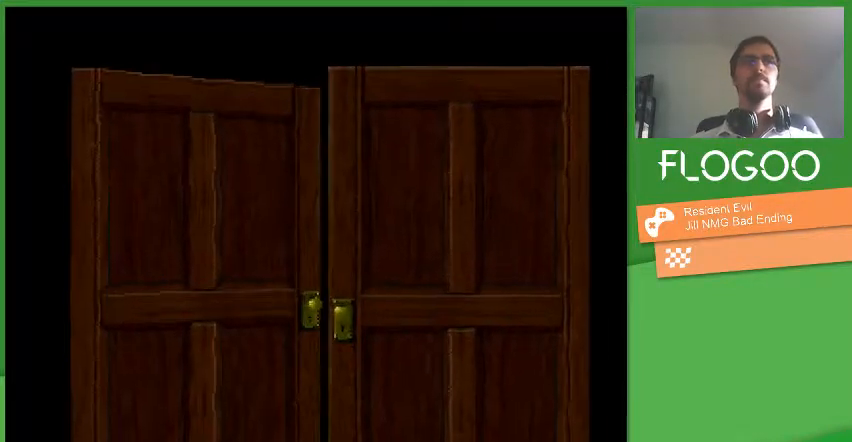
{"buttons": ["DPAD_UP"], "events": []}
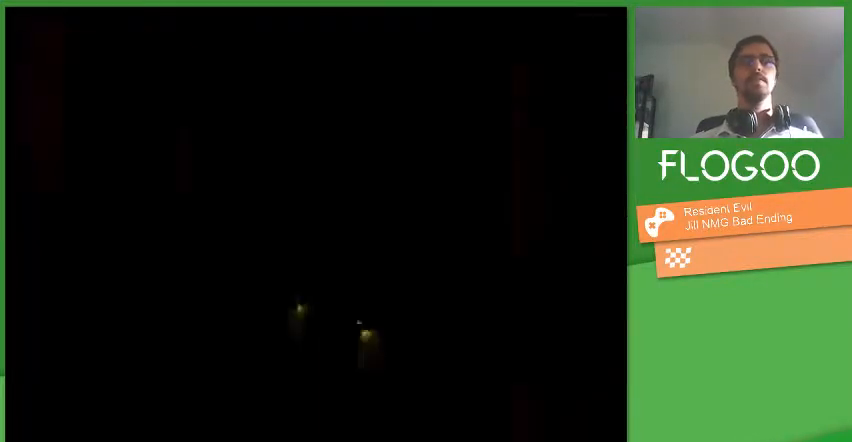
{"buttons": ["DPAD_UP"], "events": []}
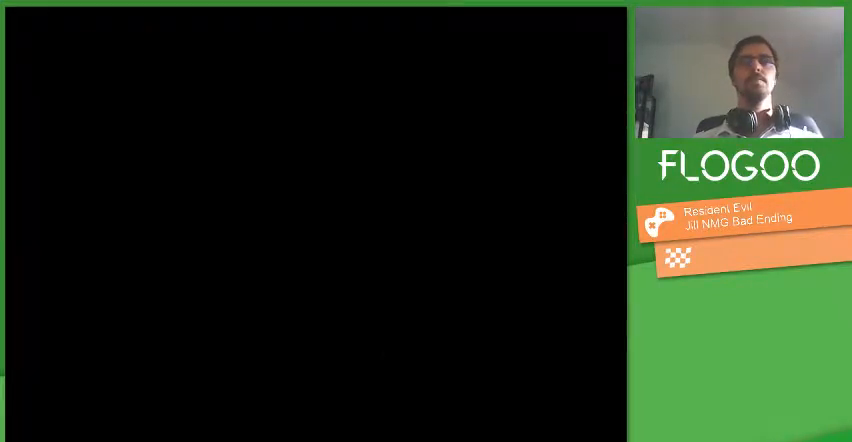
{"buttons": ["DPAD_UP"], "events": []}
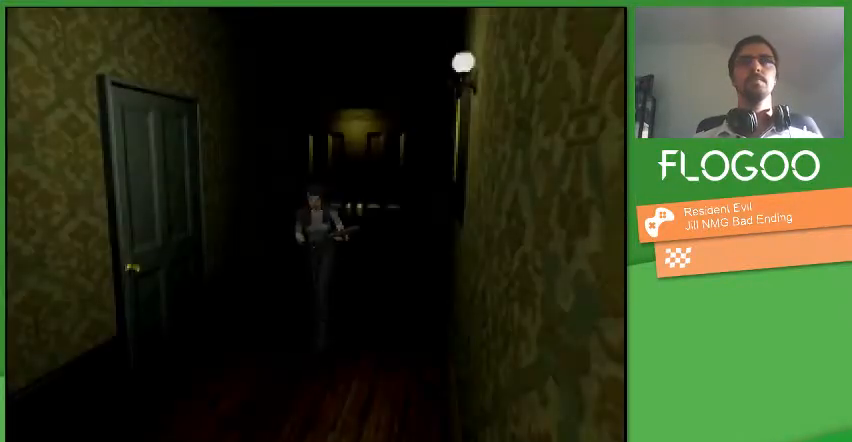
{"buttons": ["DPAD_UP"]}
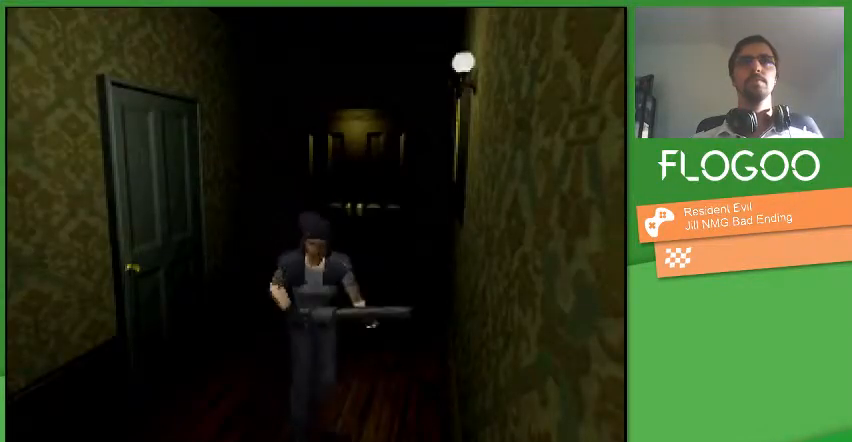
{"buttons": ["DPAD_UP"], "events": []}
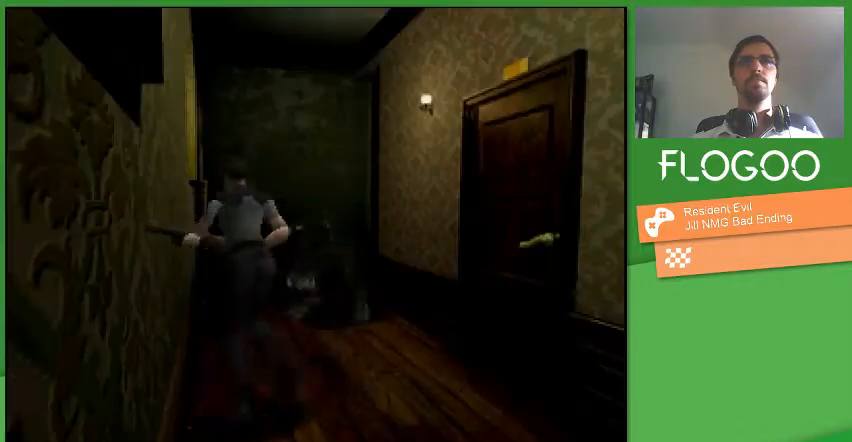
{"buttons": ["DPAD_UP"], "events": []}